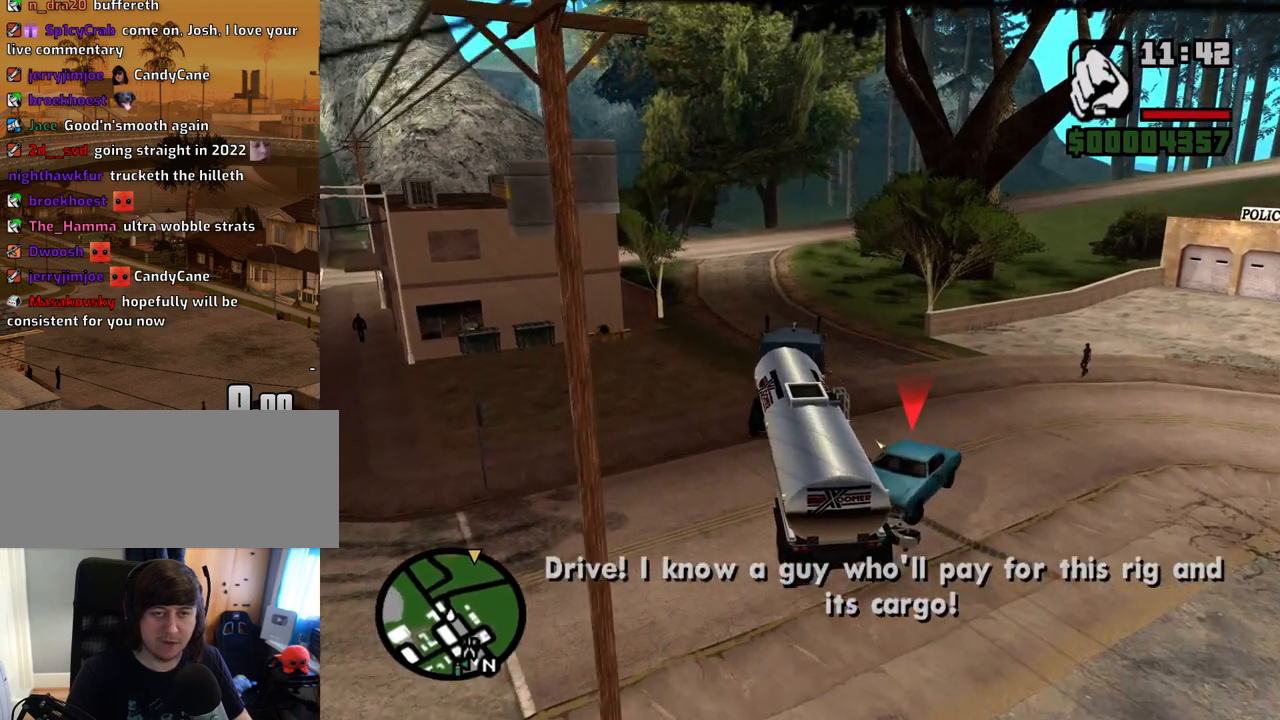
Gameplay with keyboard and mouse; each line is a JSON object with the keys and mouse buttons held at the frame after it. "events" lists presses ("down") and releases ("up") of "1", "2", "3", "4", "5", "6", "a", "alt", "c", "ctrl", "d", "down", "e", "escape", "f", "f1", "f2", "f3", "g", "h", "left", "num2", "q", "r", "right", "s", "shift", "space", "t", "tab", "up", "v", "w", "x", "z", "mouse_left", "mouse_middle", "mouse_right", "mouse_wheel_up" and "mouse_wheel_down" between this image and that frame as [ms after this image, input, new state], when the widget could be followed in between. "mouse_left", "mouse_middle", "mouse_right", "mouse_wheel_up", "mouse_wheel_down" = the "left", "middle", "right", "wheel_up", "wheel_down" buttons of the "mouse" list. No other keys are recorded. Mouse movement is not recorded. Not read: other_keys.
{"keys": ["w"], "mouse": [], "events": []}
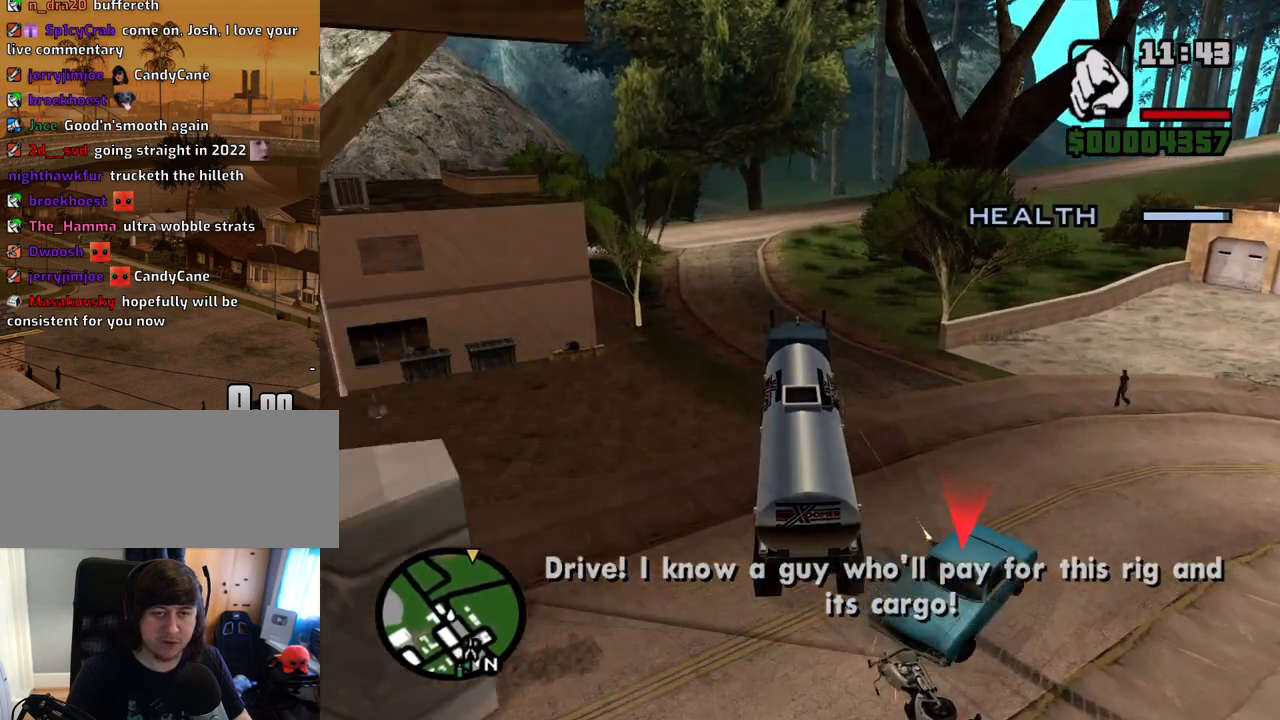
{"keys": ["w"], "mouse": [], "events": [[100, "d", "down"], [167, "d", "up"]]}
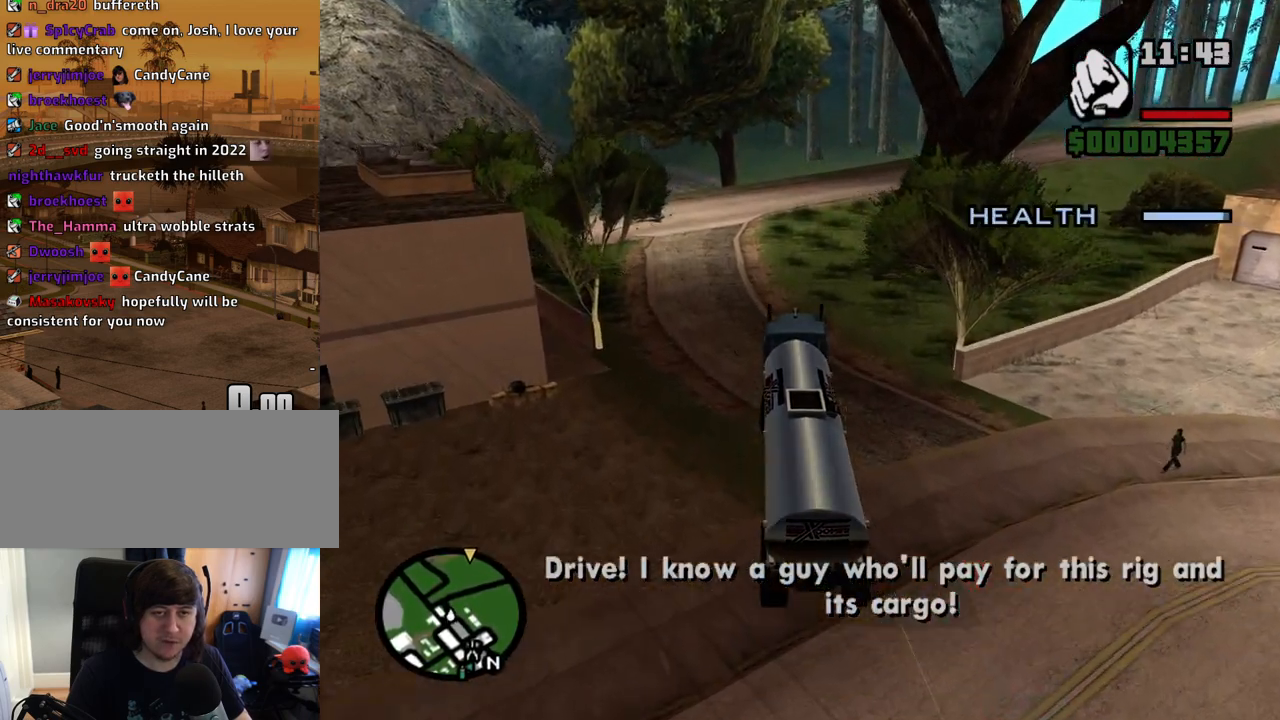
{"keys": ["w"], "mouse": [], "events": [[185, "d", "down"], [335, "d", "up"]]}
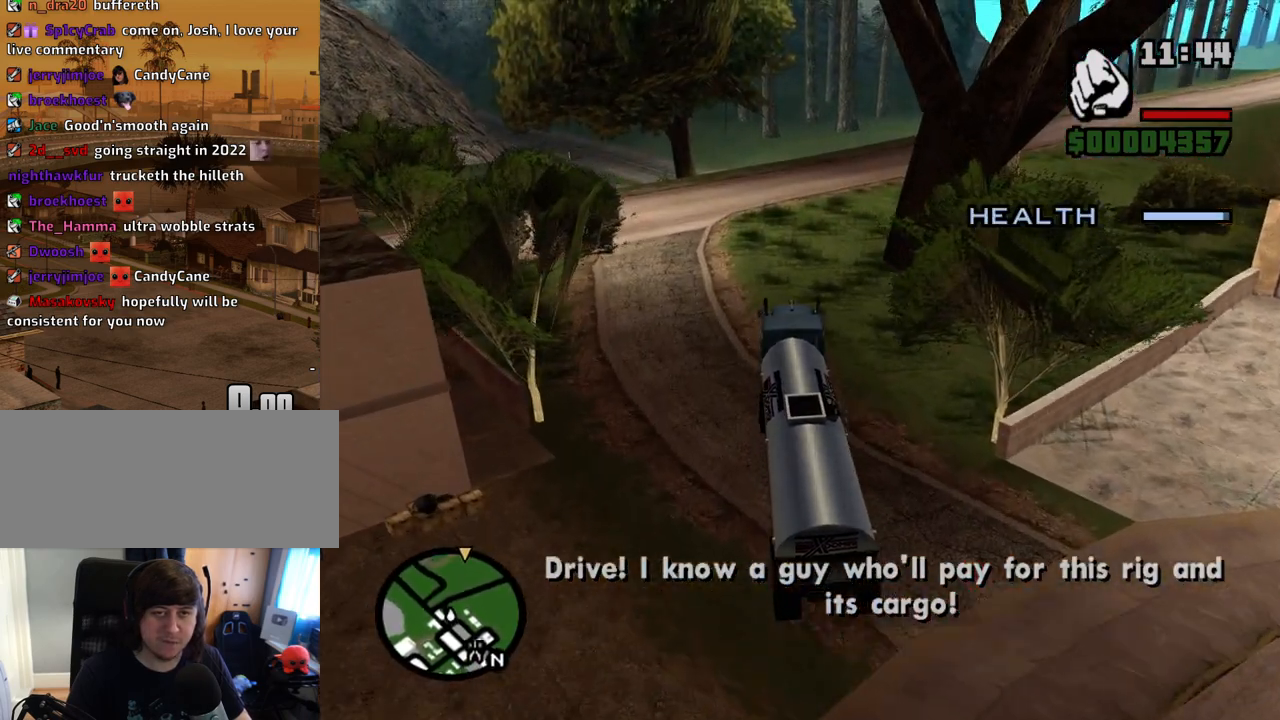
{"keys": ["w"], "mouse": [], "events": [[352, "d", "down"], [436, "d", "up"]]}
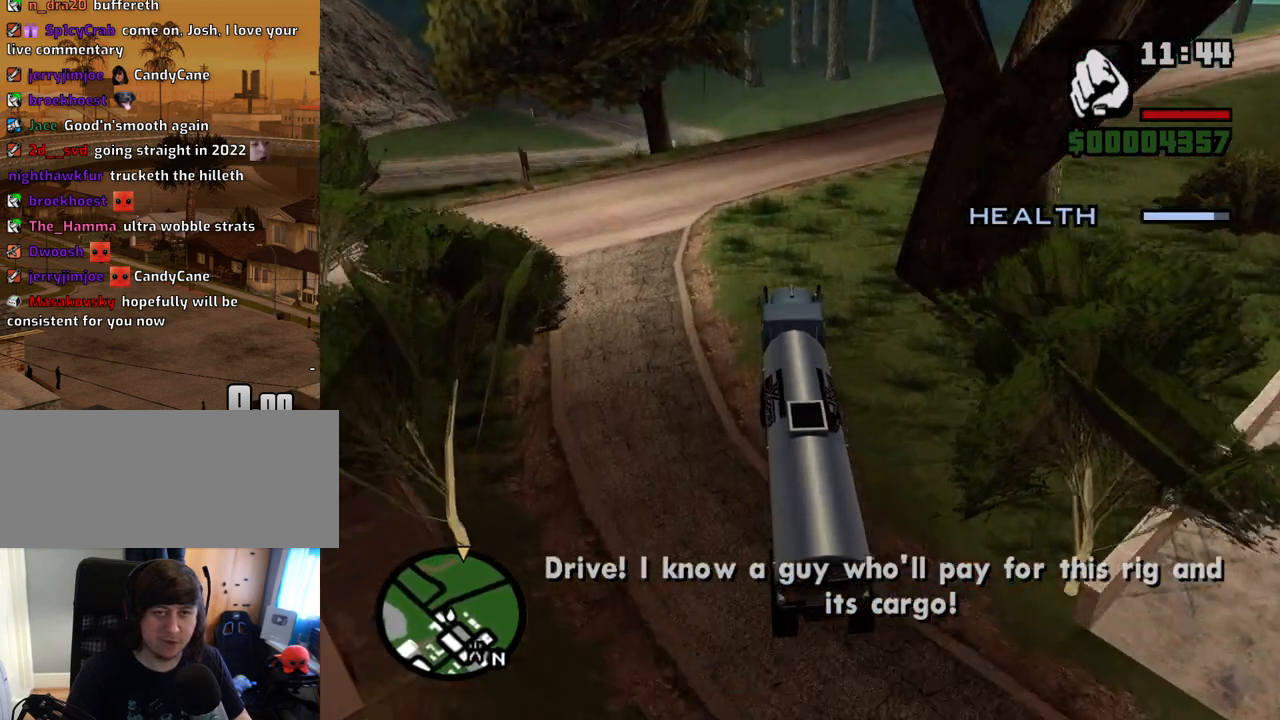
{"keys": ["w"], "mouse": [], "events": []}
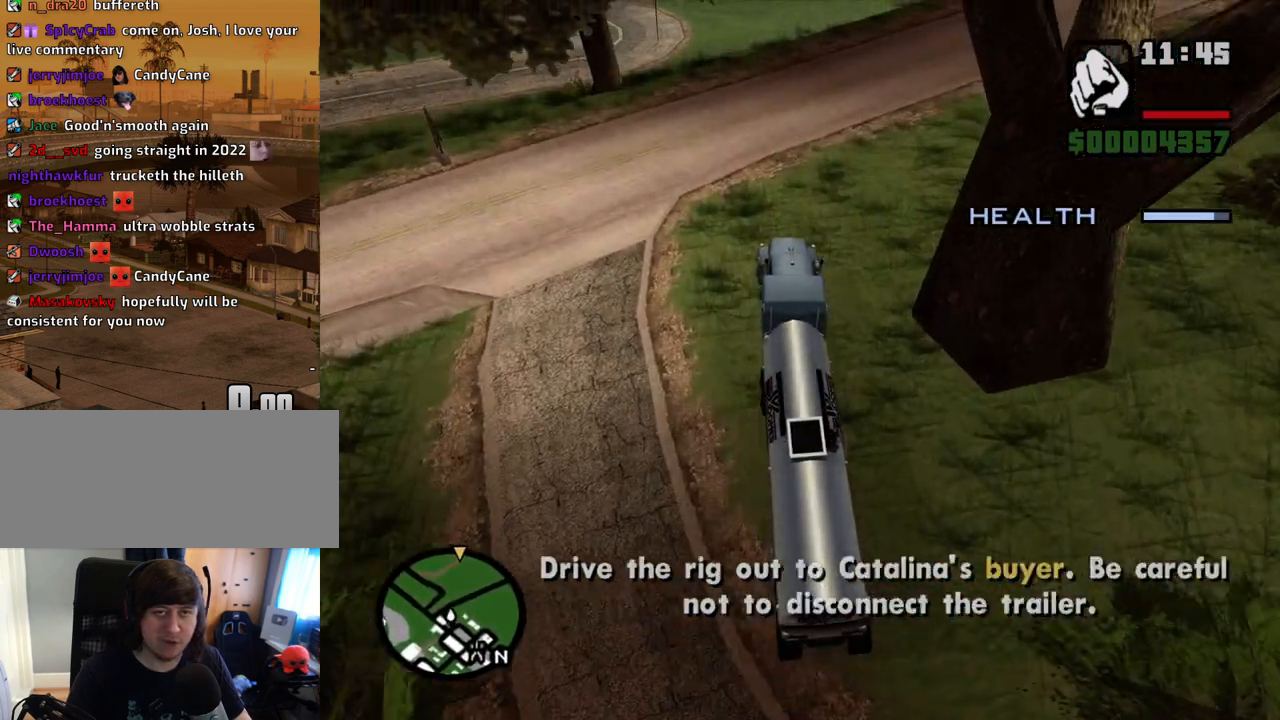
{"keys": ["w"], "mouse": [], "events": []}
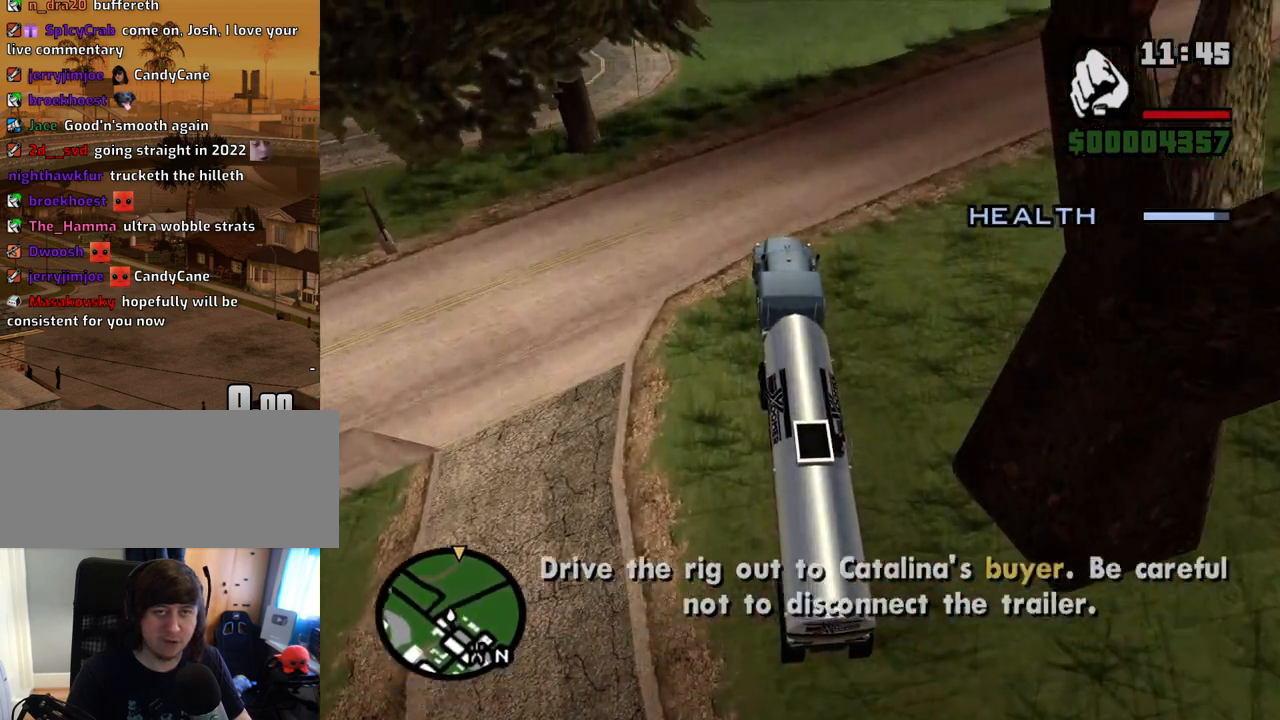
{"keys": ["d", "w"], "mouse": [], "events": [[268, "d", "down"], [368, "d", "up"], [502, "d", "down"]]}
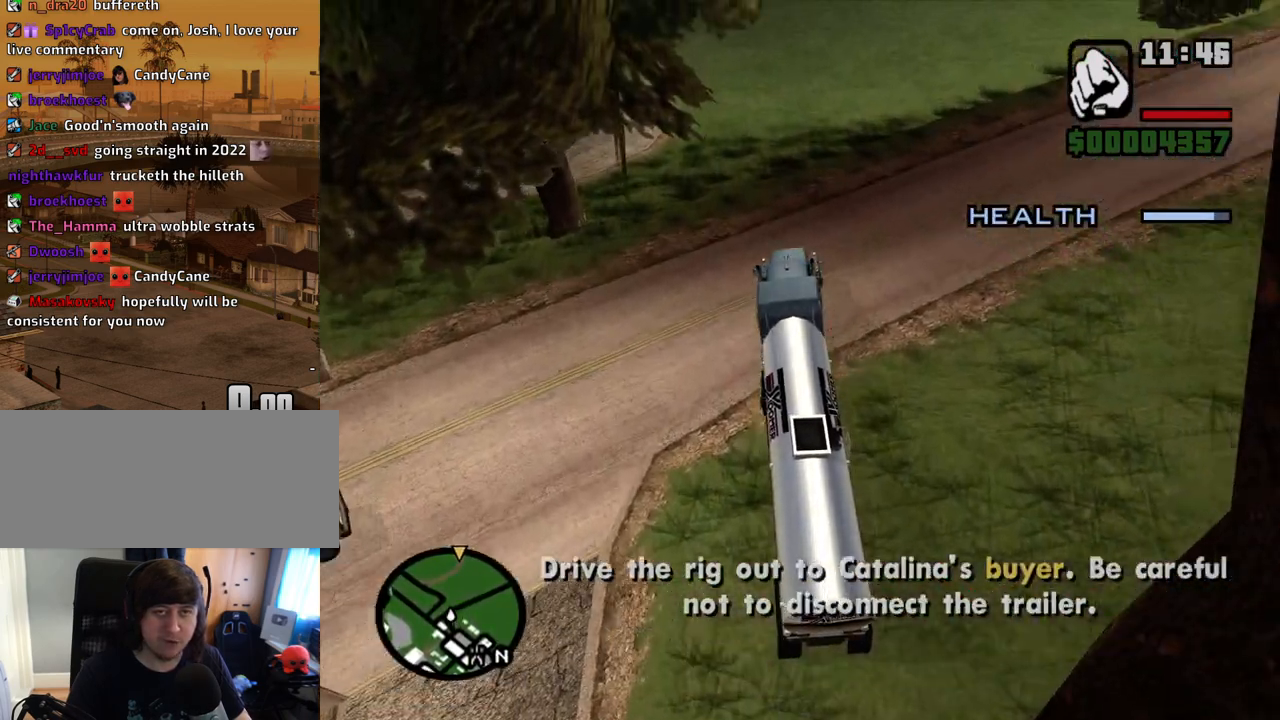
{"keys": ["w"], "mouse": [], "events": [[168, "d", "up"], [269, "d", "down"], [403, "d", "up"]]}
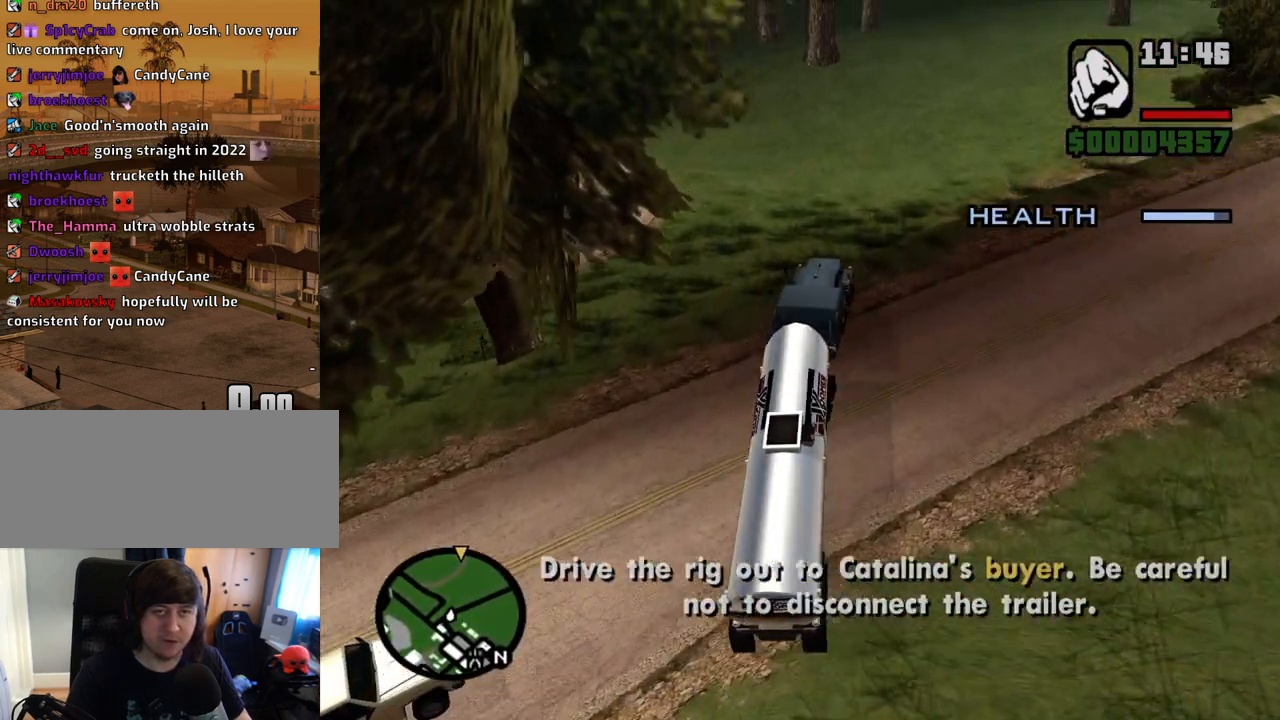
{"keys": ["w"], "mouse": [], "events": [[50, "d", "down"], [101, "d", "up"]]}
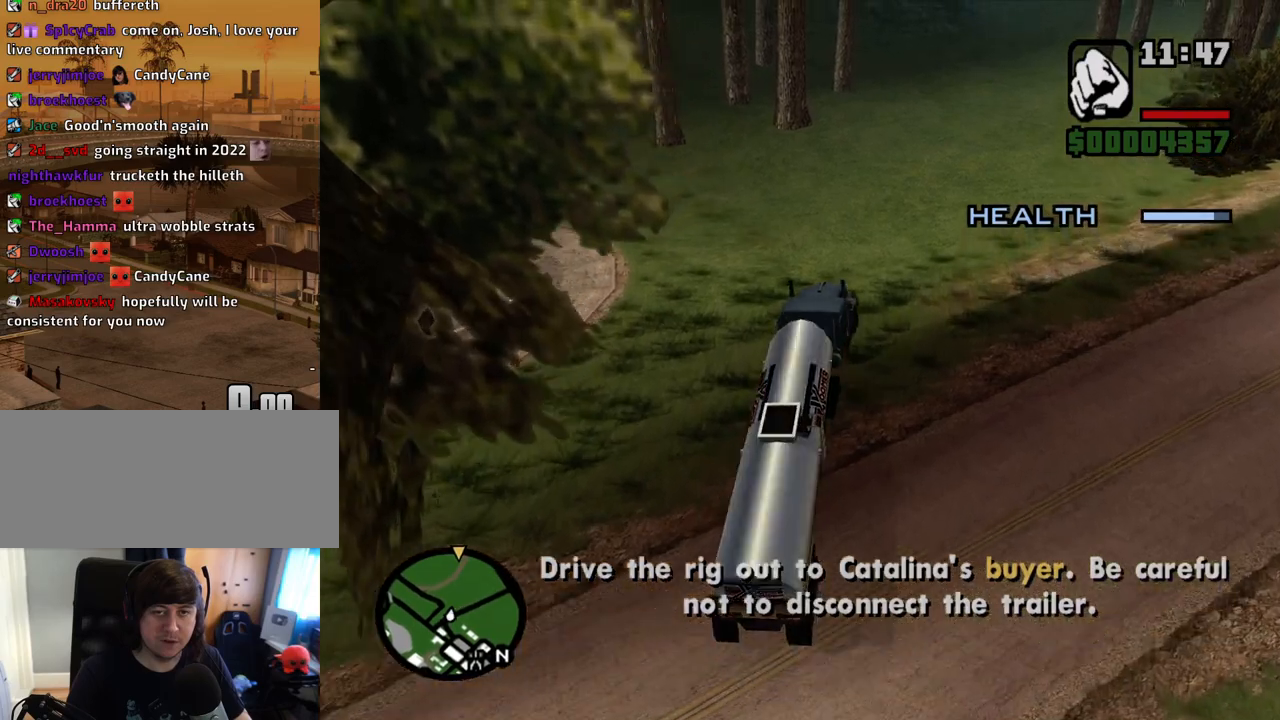
{"keys": ["w"], "mouse": [], "events": []}
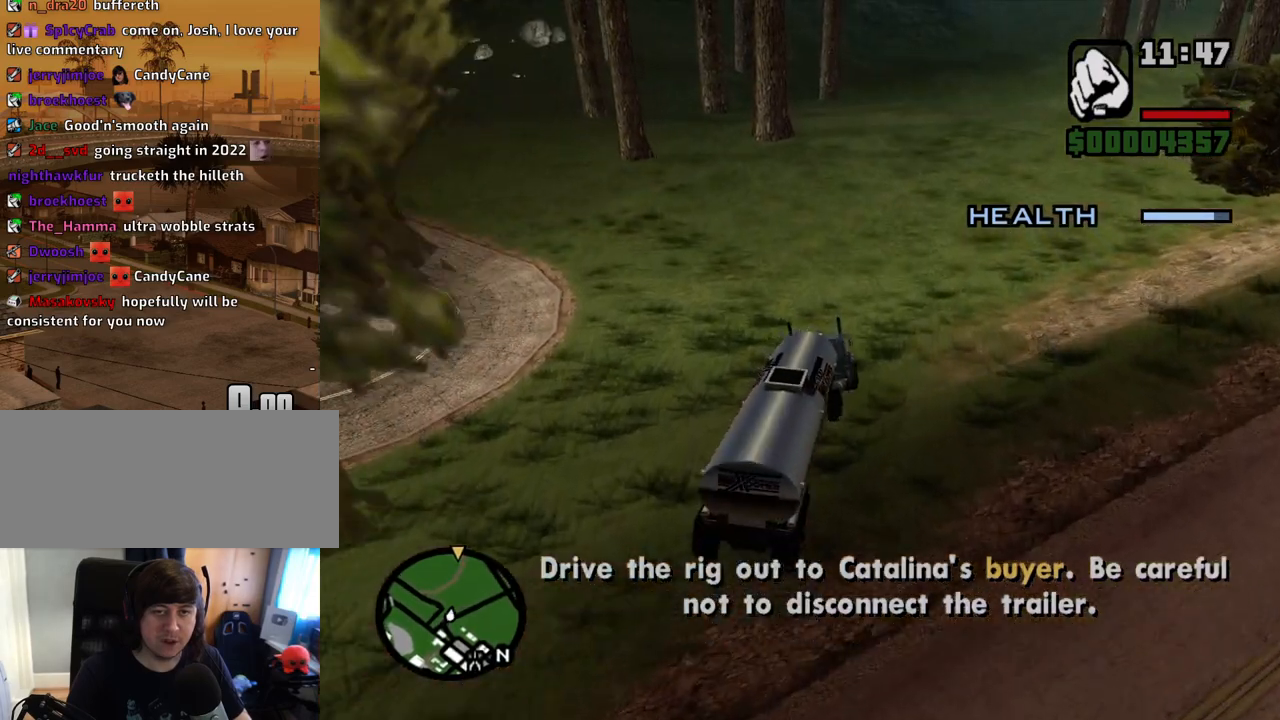
{"keys": ["w"], "mouse": [], "events": []}
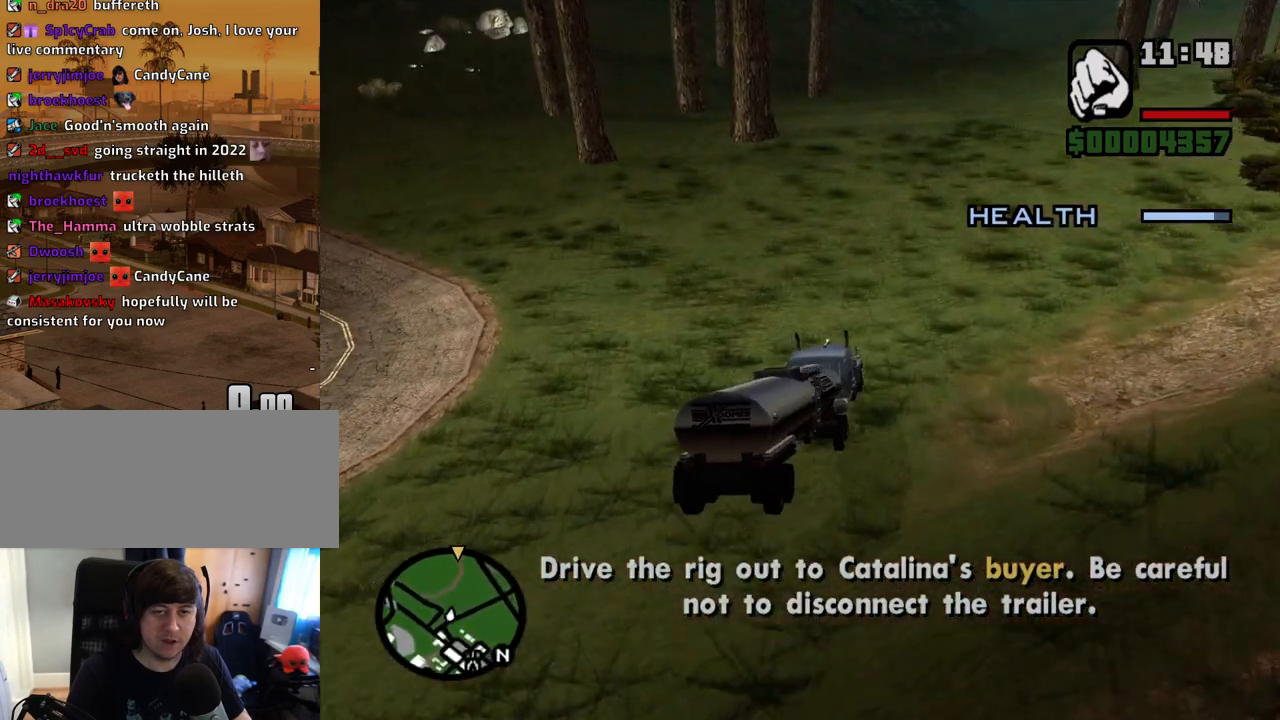
{"keys": ["w"], "mouse": [], "events": [[285, "d", "down"], [419, "d", "up"]]}
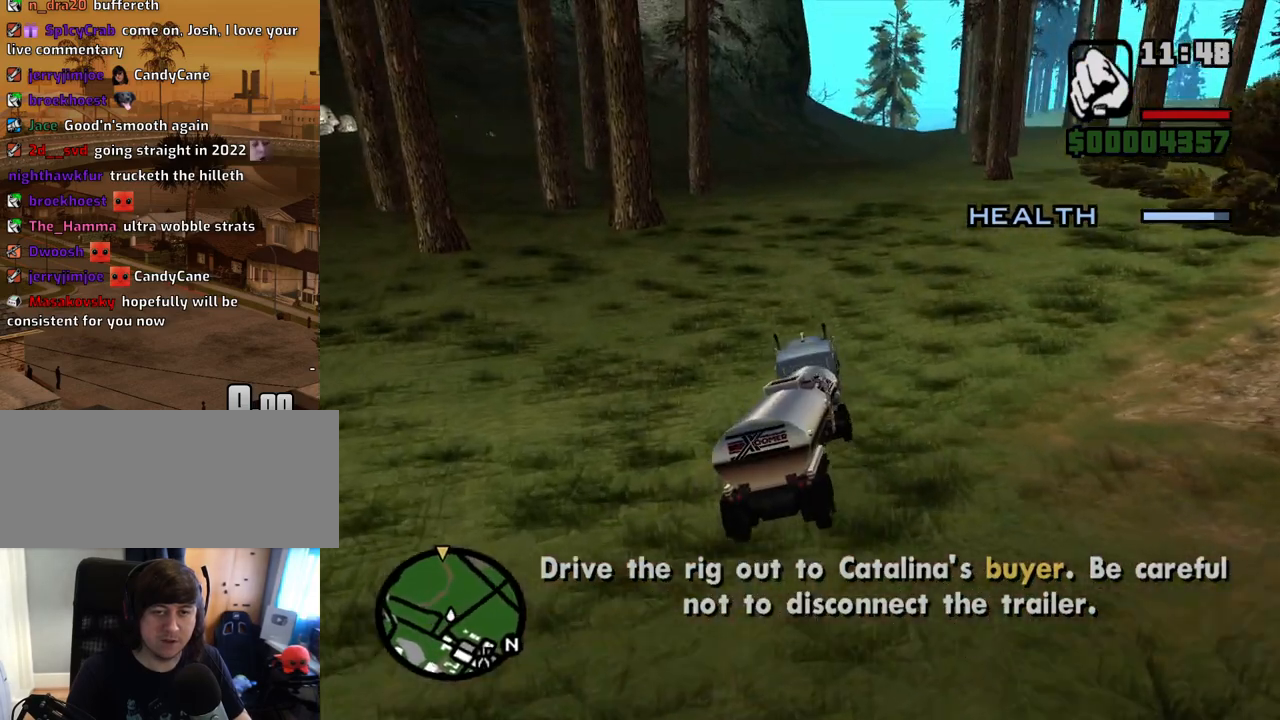
{"keys": ["w"], "mouse": [], "events": [[83, "d", "down"], [217, "d", "up"], [368, "d", "down"], [452, "d", "up"]]}
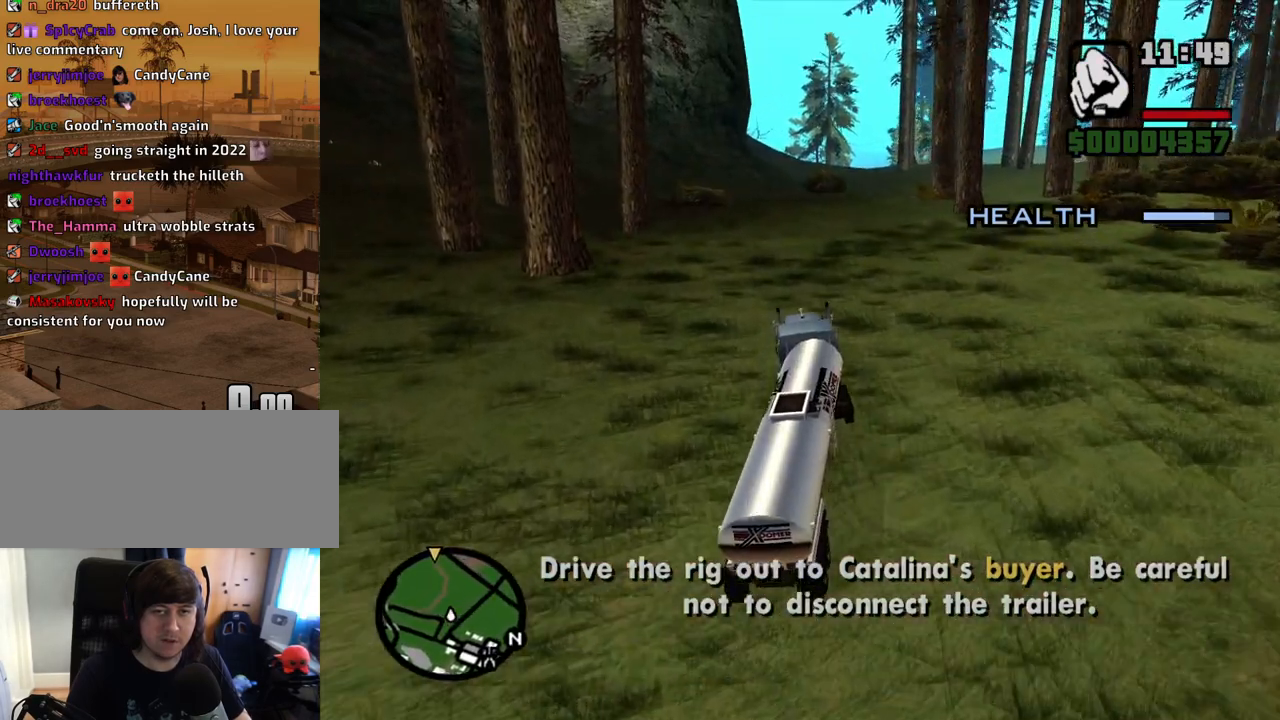
{"keys": ["d", "w"], "mouse": [], "events": [[34, "d", "down"], [168, "d", "up"], [268, "d", "down"], [369, "d", "up"], [503, "d", "down"]]}
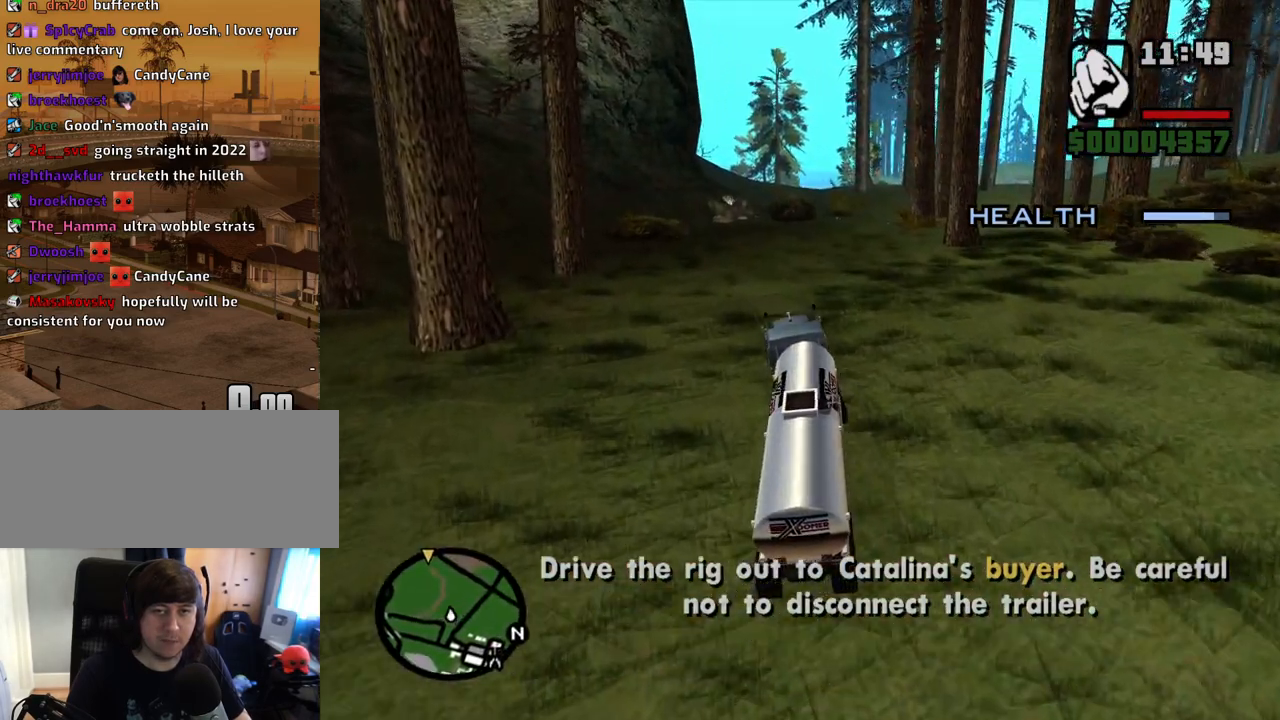
{"keys": ["w"], "mouse": [], "events": [[101, "d", "up"], [134, "d", "down"], [419, "d", "up"]]}
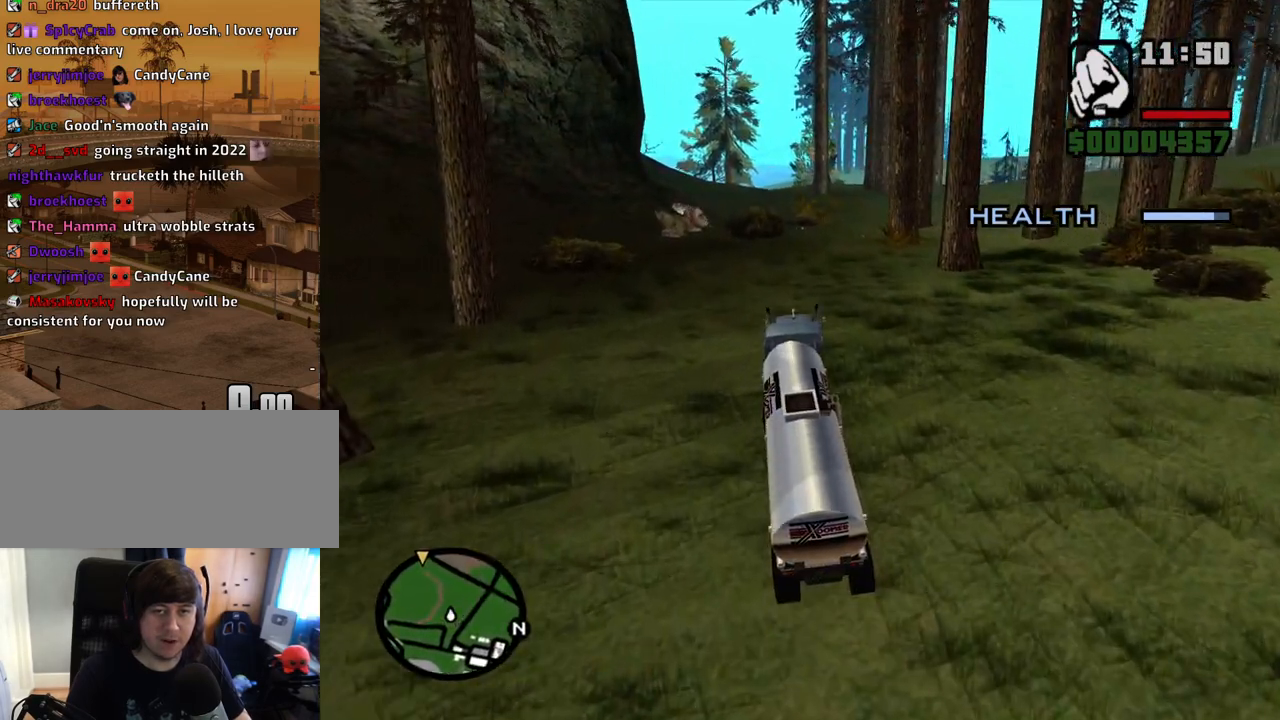
{"keys": ["w"], "mouse": [], "events": [[67, "d", "down"], [151, "d", "up"]]}
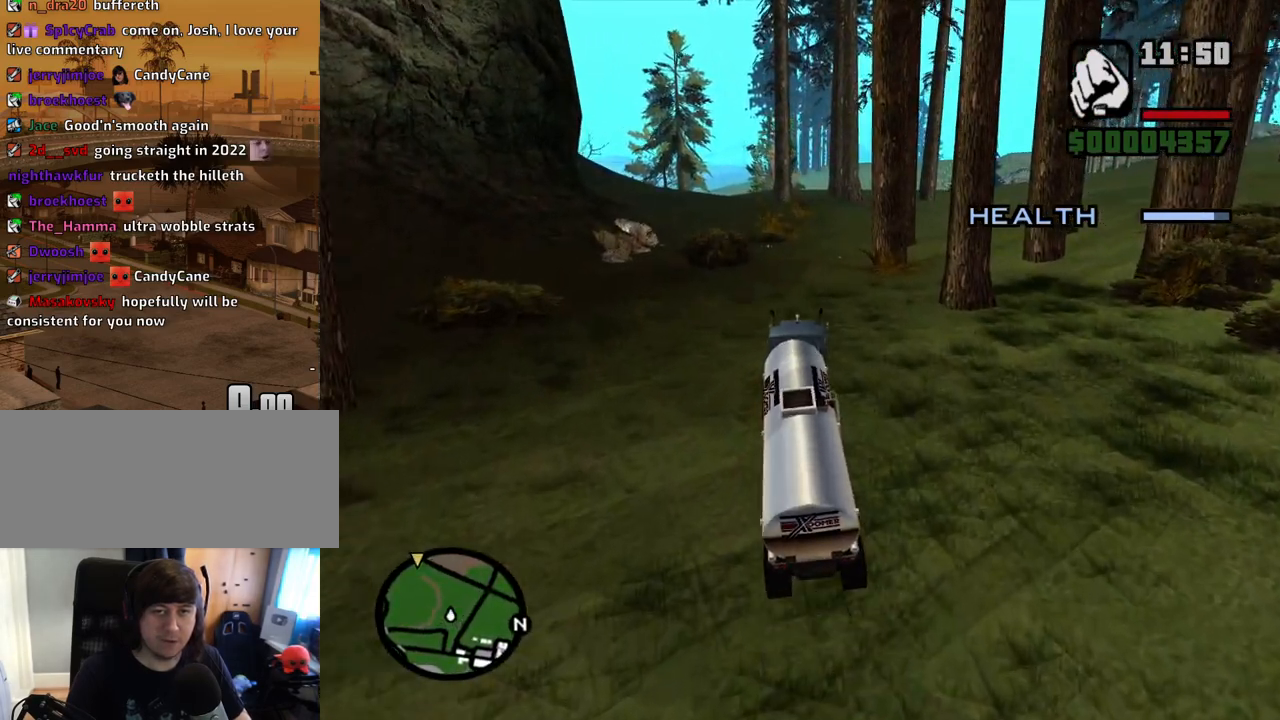
{"keys": ["w"], "mouse": [], "events": [[33, "d", "down"], [134, "d", "up"]]}
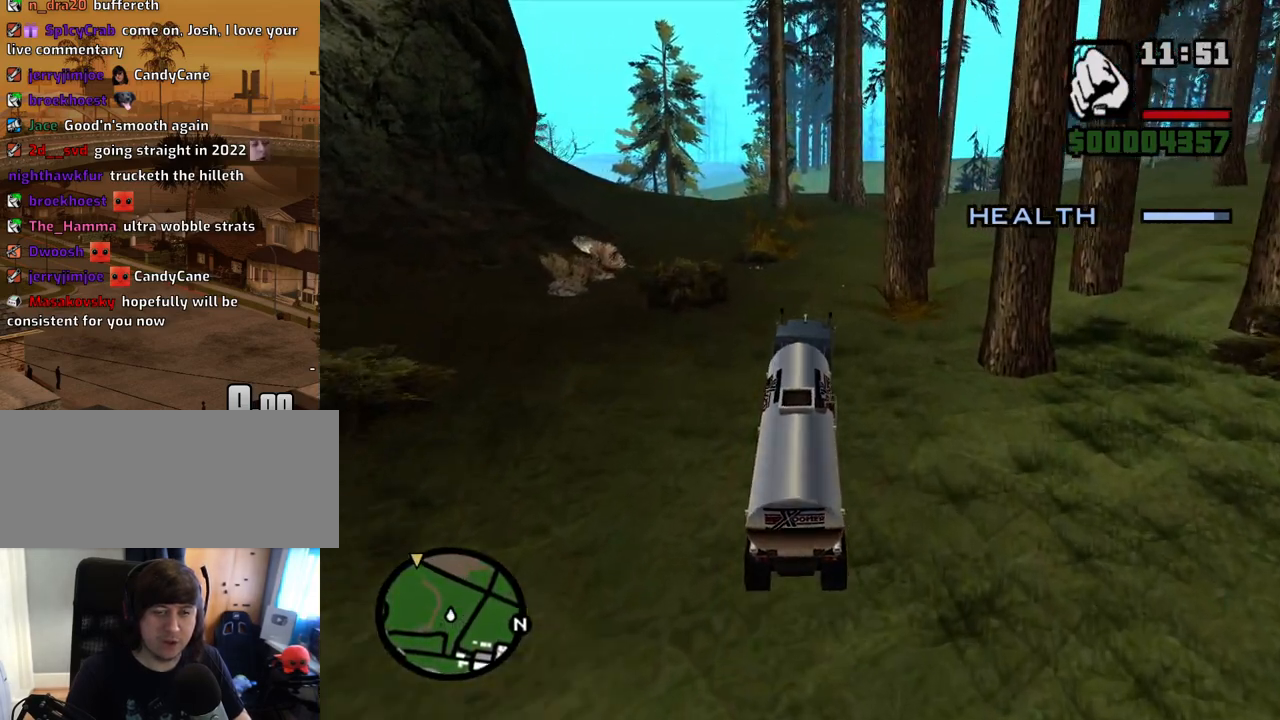
{"keys": ["w"], "mouse": [], "events": []}
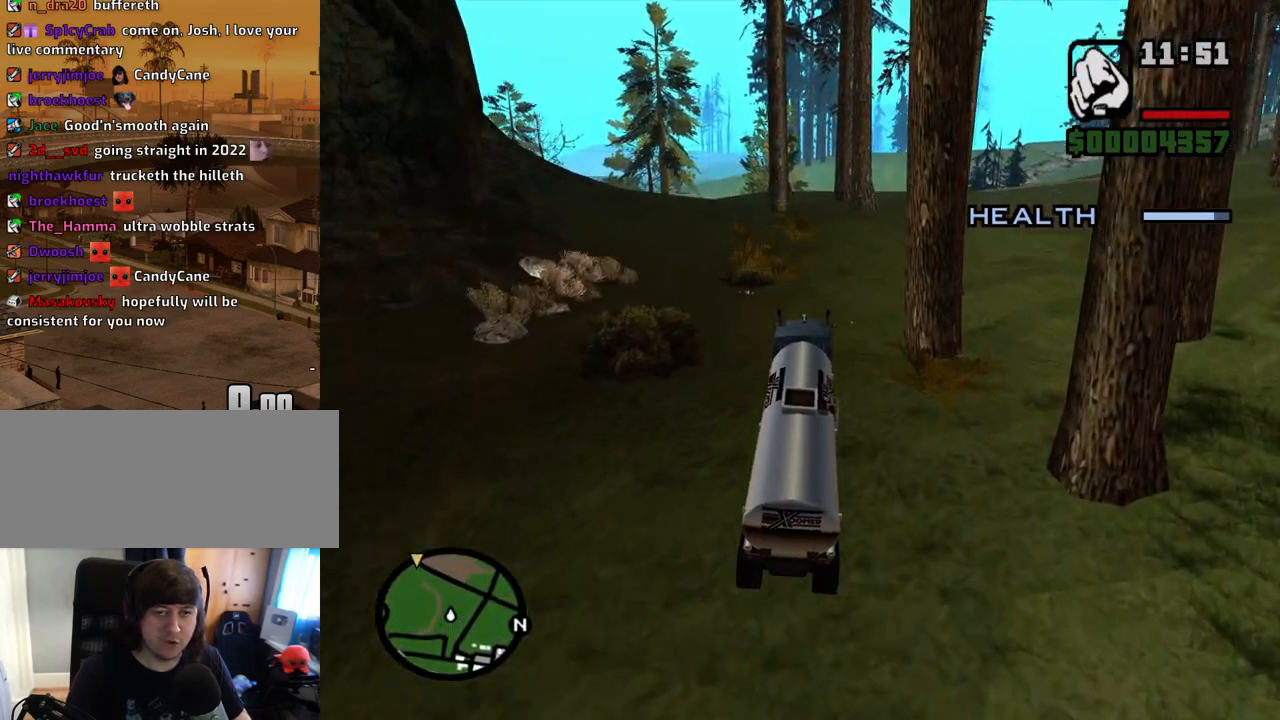
{"keys": ["w"], "mouse": [], "events": []}
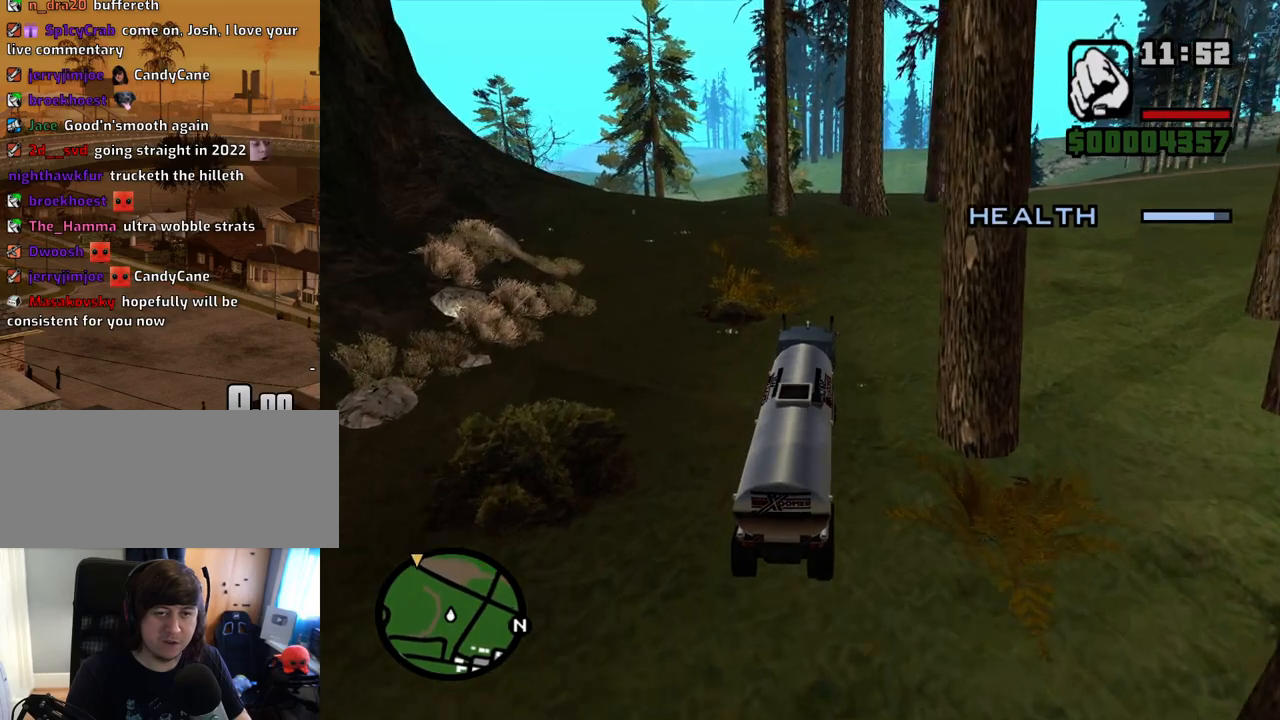
{"keys": ["w"], "mouse": [], "events": []}
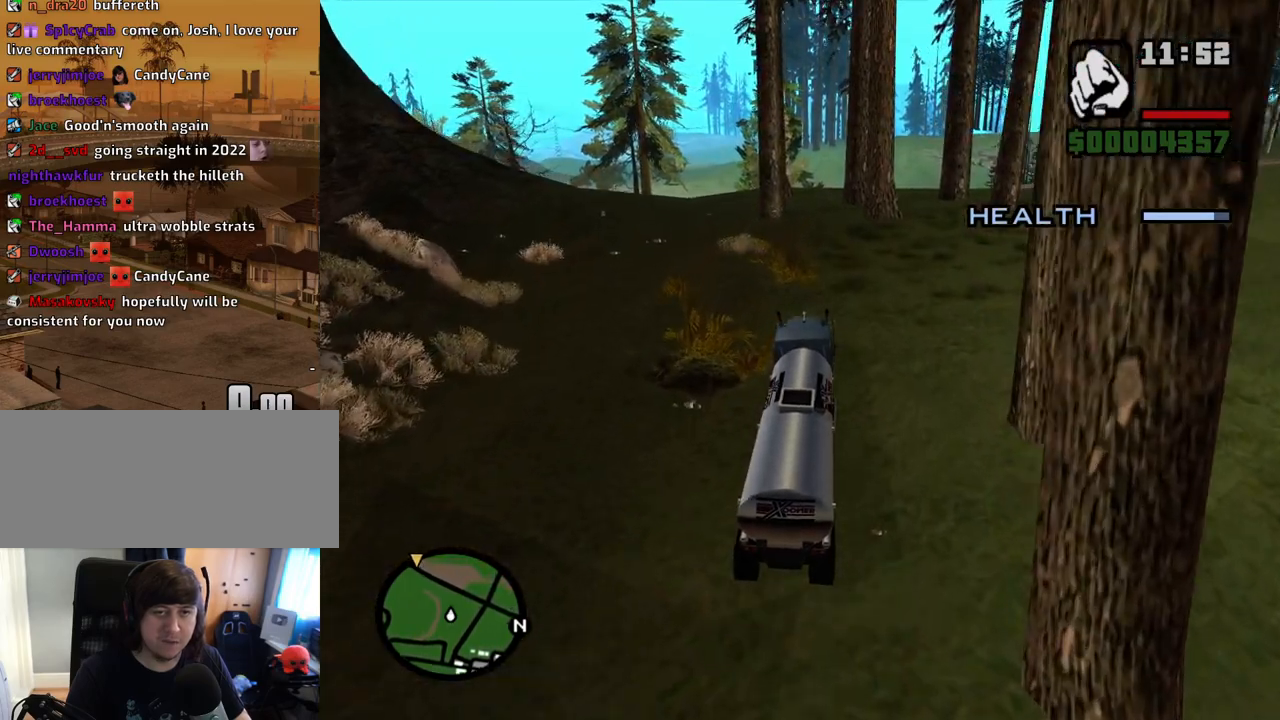
{"keys": ["w"], "mouse": [], "events": []}
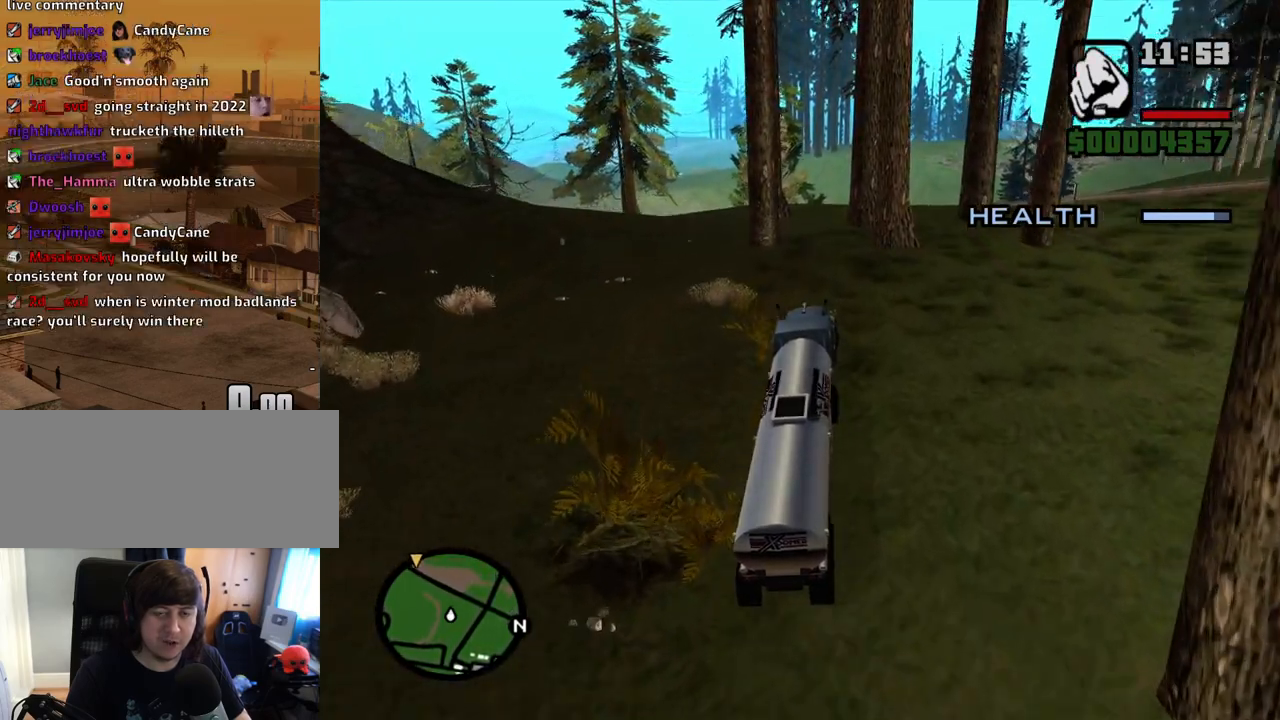
{"keys": ["w"], "mouse": [], "events": []}
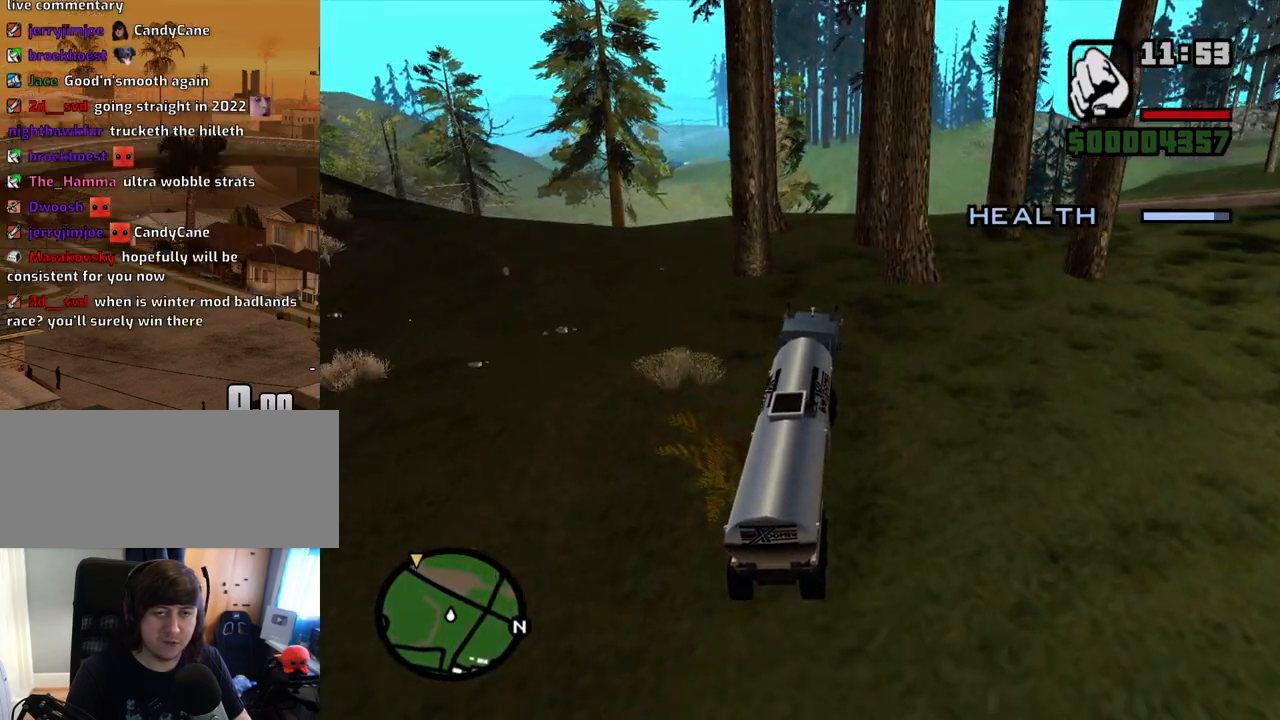
{"keys": ["a", "w"], "mouse": [], "events": [[34, "a", "down"], [135, "a", "up"], [453, "a", "down"]]}
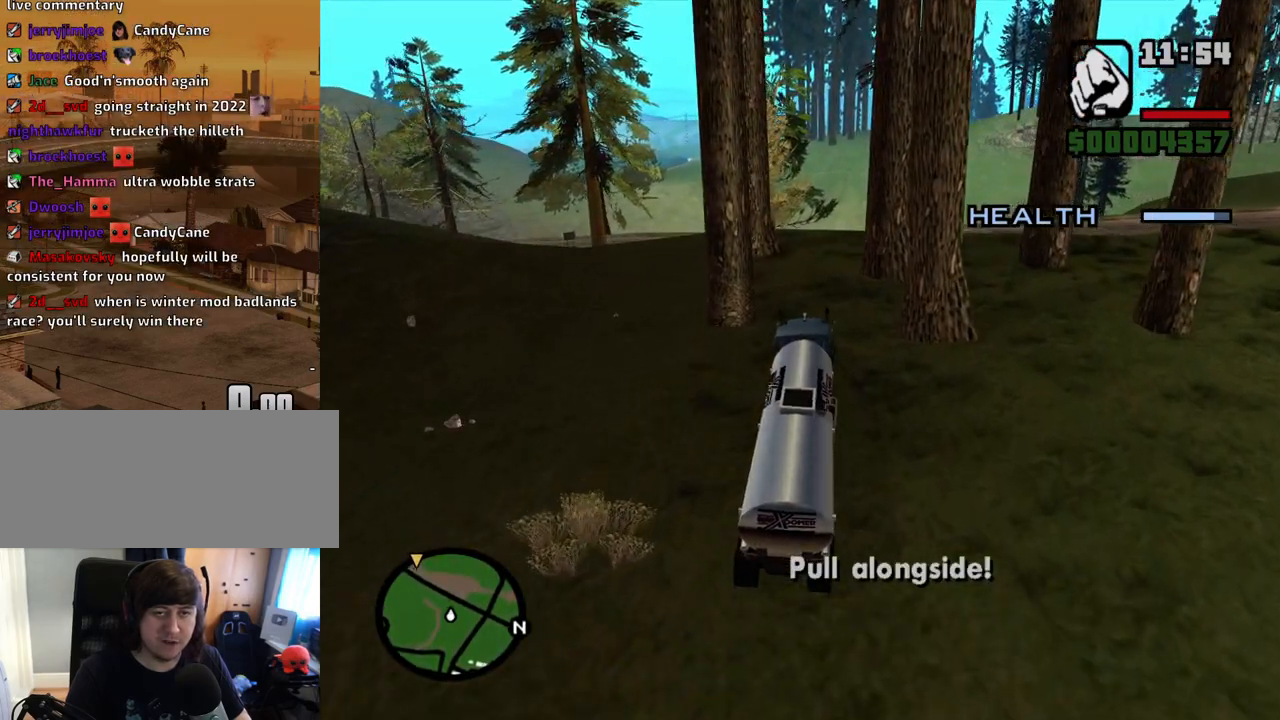
{"keys": ["w"], "mouse": [], "events": [[51, "a", "up"], [285, "d", "down"], [386, "d", "up"]]}
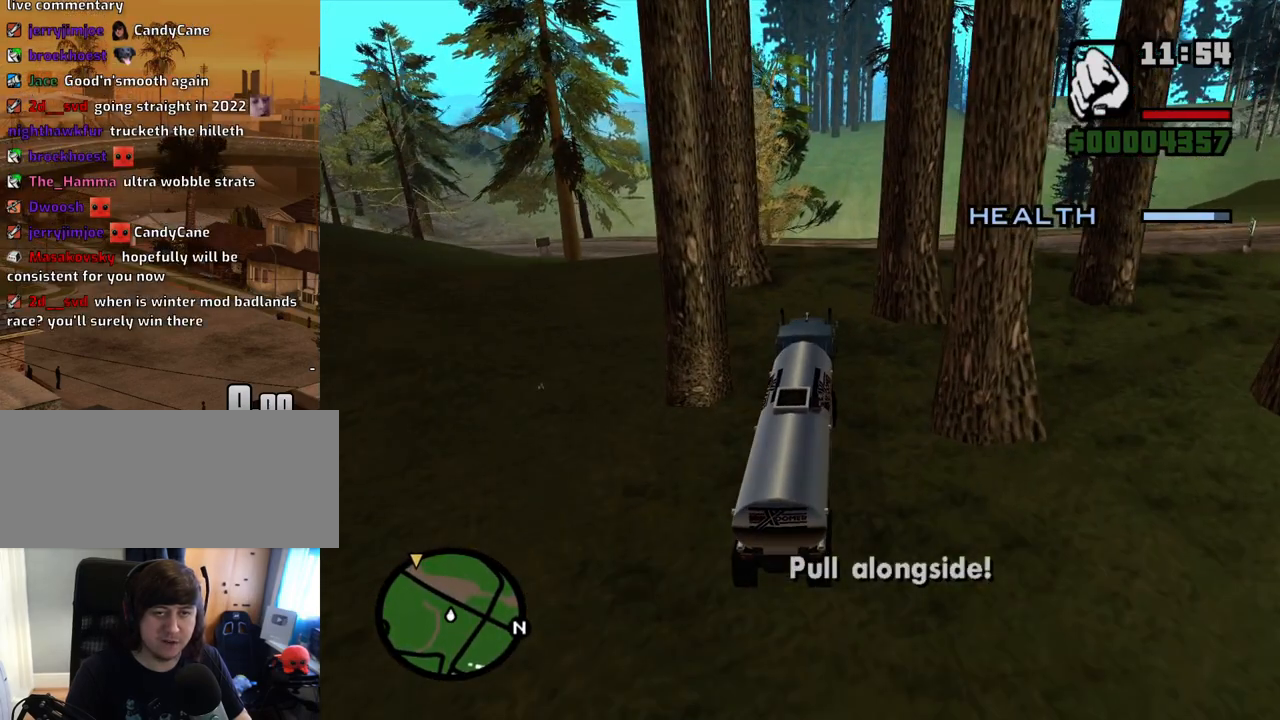
{"keys": ["w"], "mouse": [], "events": [[134, "a", "down"], [218, "a", "up"]]}
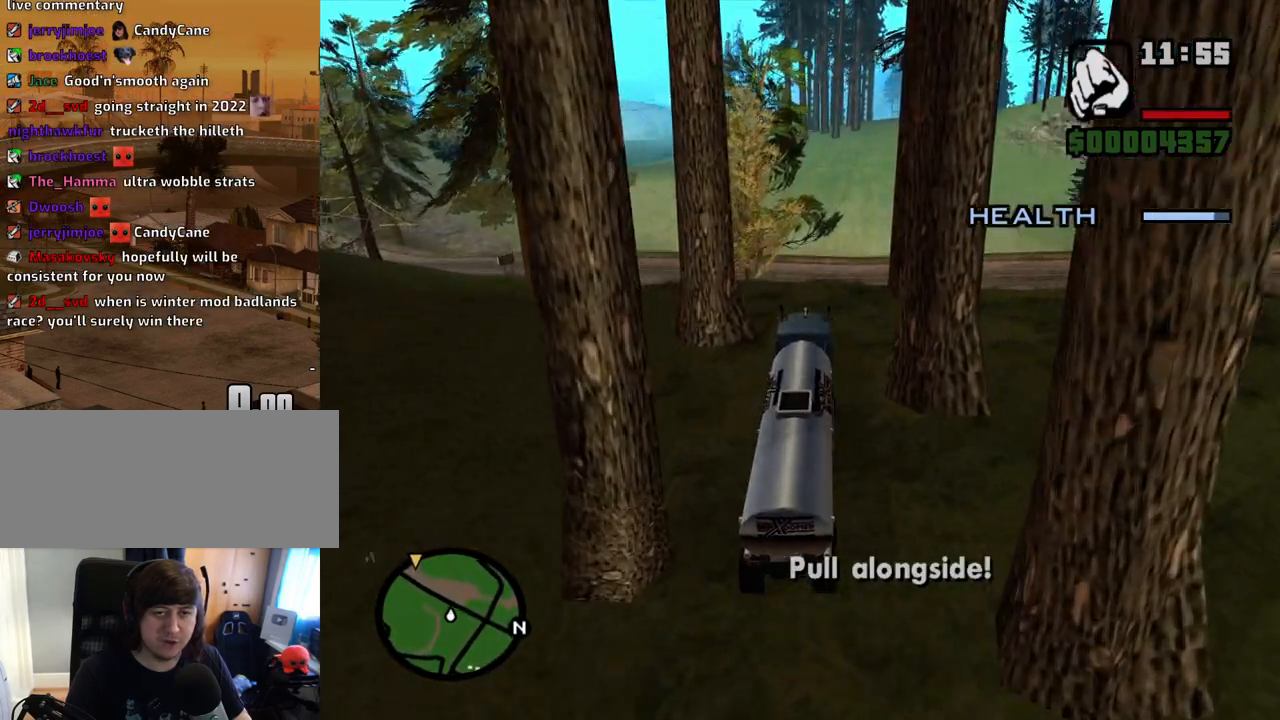
{"keys": ["w"], "mouse": [], "events": [[50, "a", "down"], [151, "a", "up"]]}
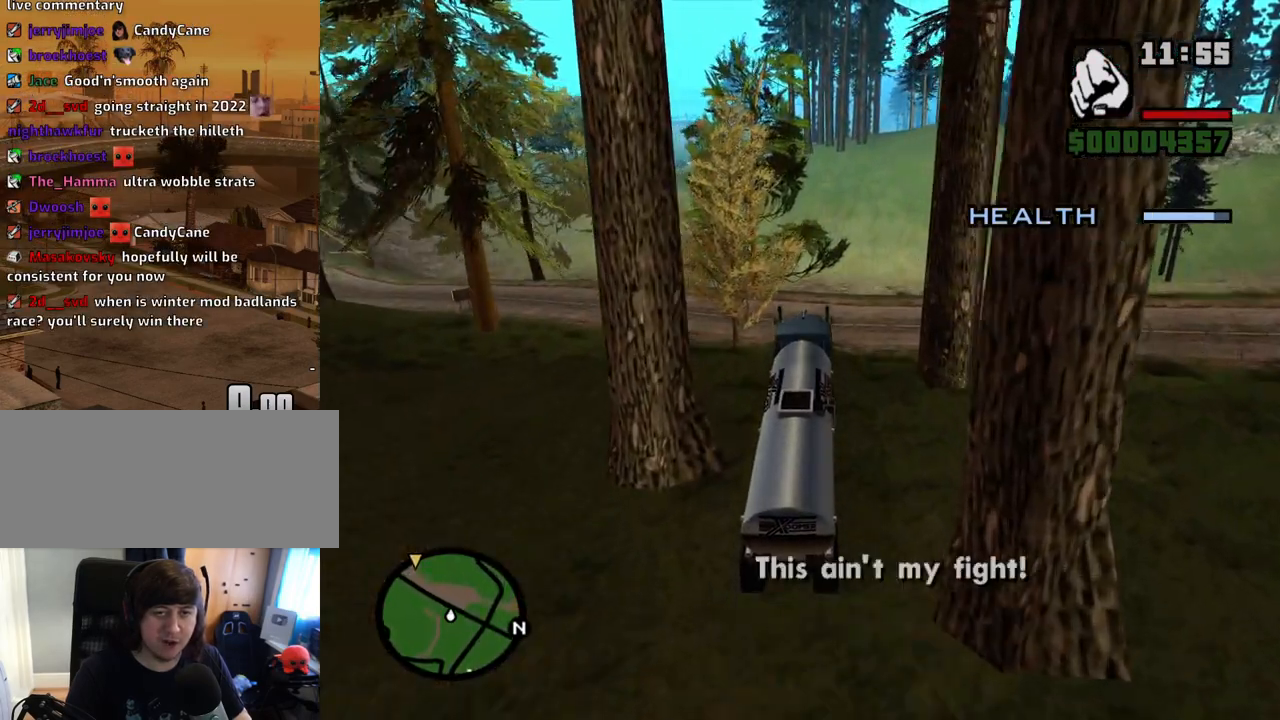
{"keys": ["w"], "mouse": [], "events": []}
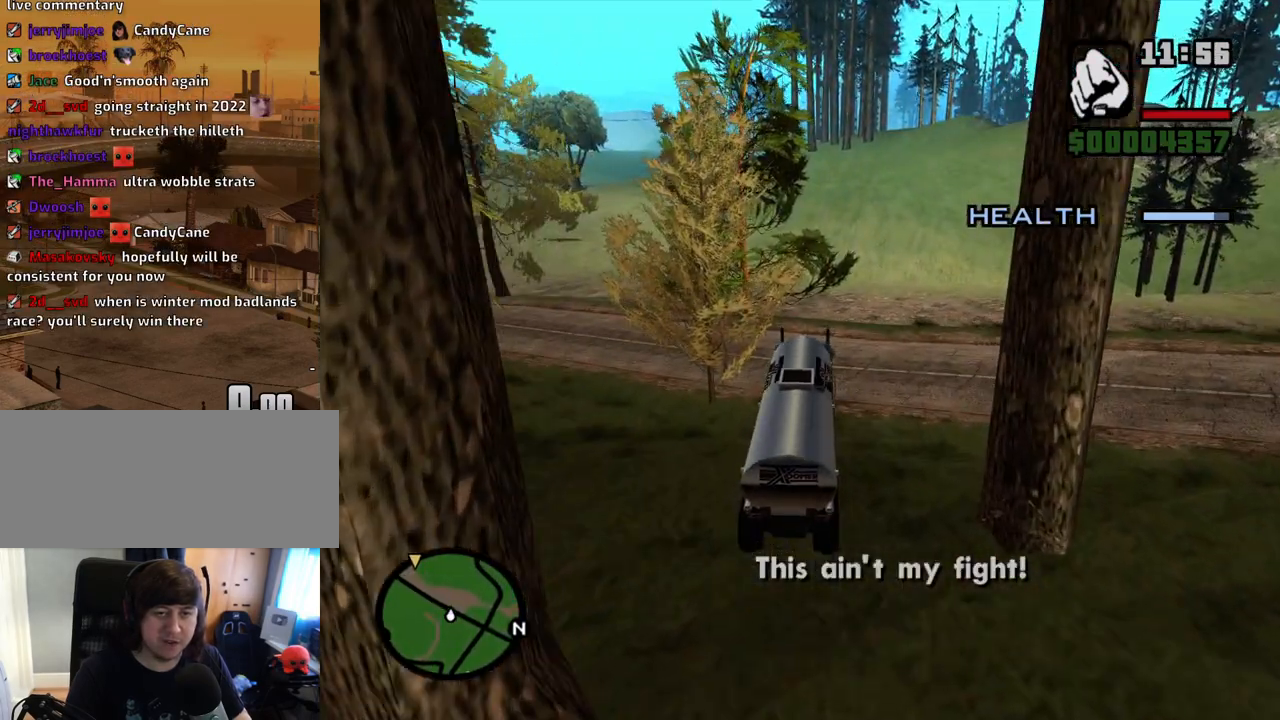
{"keys": ["w"], "mouse": [], "events": []}
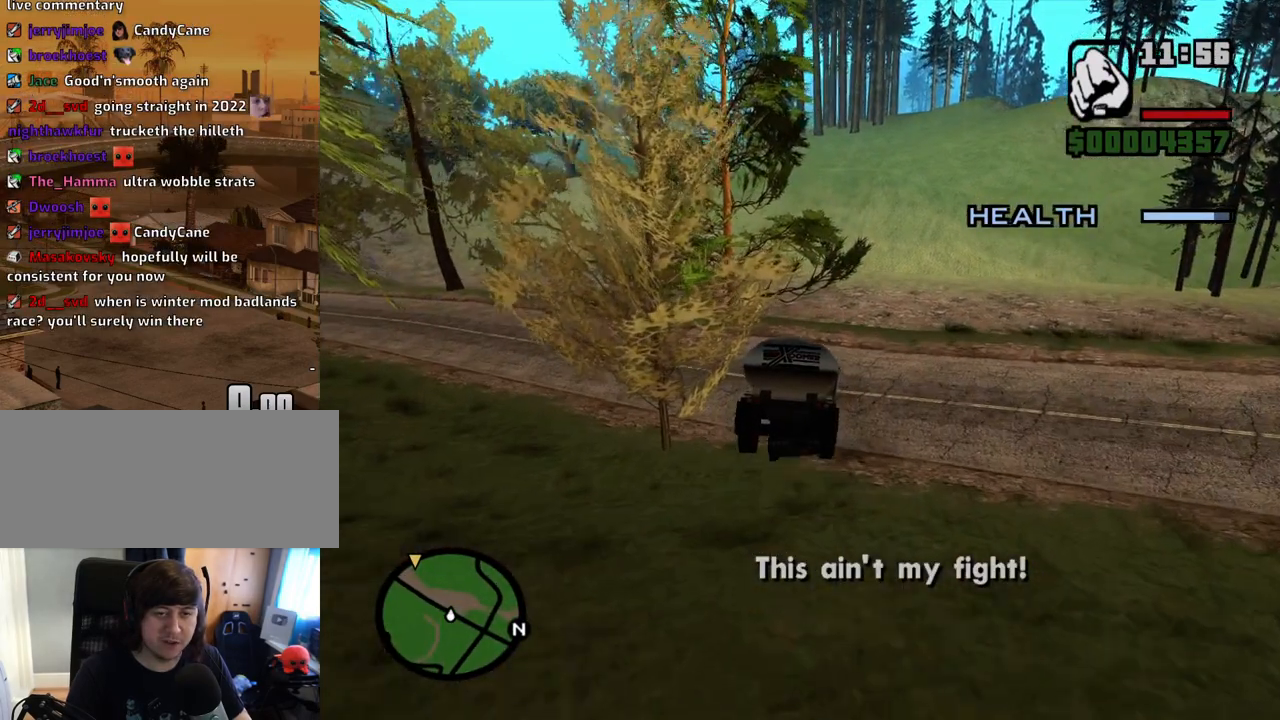
{"keys": ["w"], "mouse": [], "events": []}